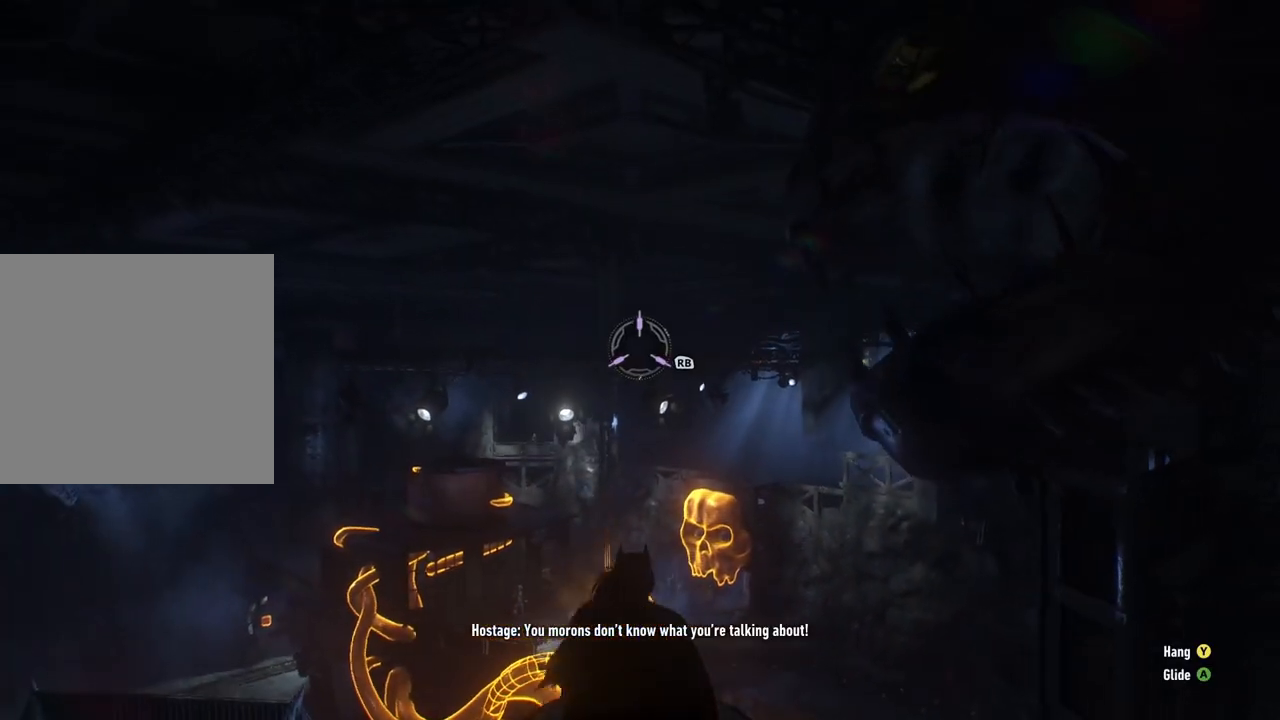
Gameplay with a controller (Xbox layout); each line is a JSON object with the inputs held at the frame after it. "events" lists button and stick changes between this image and that frame as [ms after this image, input, new state], when the widget could be followed in between.
{"buttons": [], "left_stick": "center", "right_stick": "center", "events": [[100, "R1", "down"], [250, "R1", "up"]]}
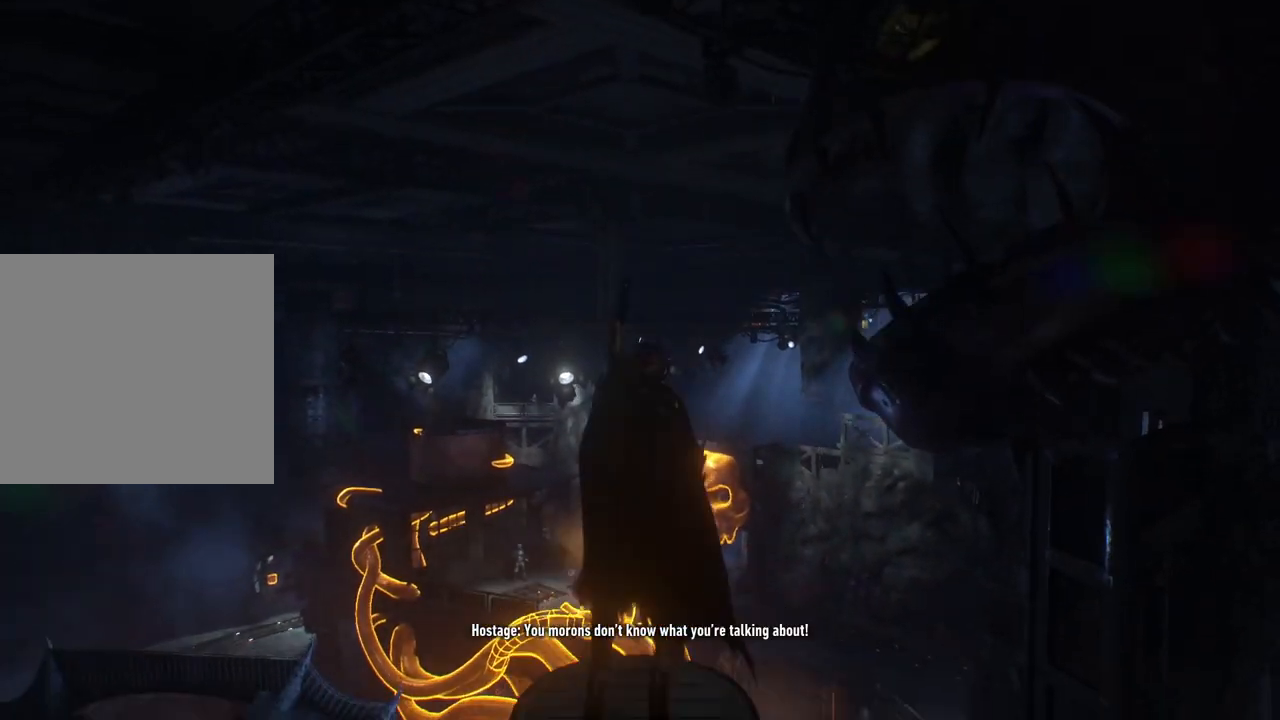
{"buttons": [], "left_stick": "center", "right_stick": "center", "events": []}
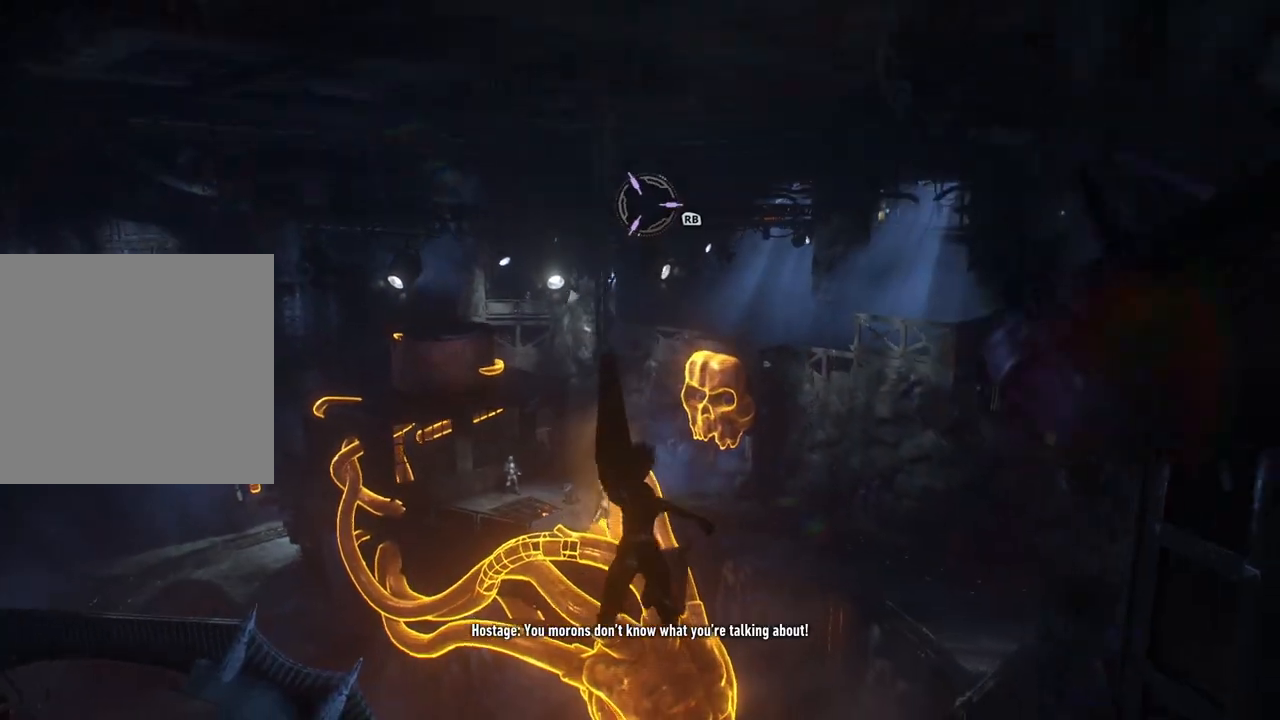
{"buttons": [], "left_stick": "center", "right_stick": "down-left", "events": [[200, "right_stick", "down"], [317, "right_stick", "down-left"]]}
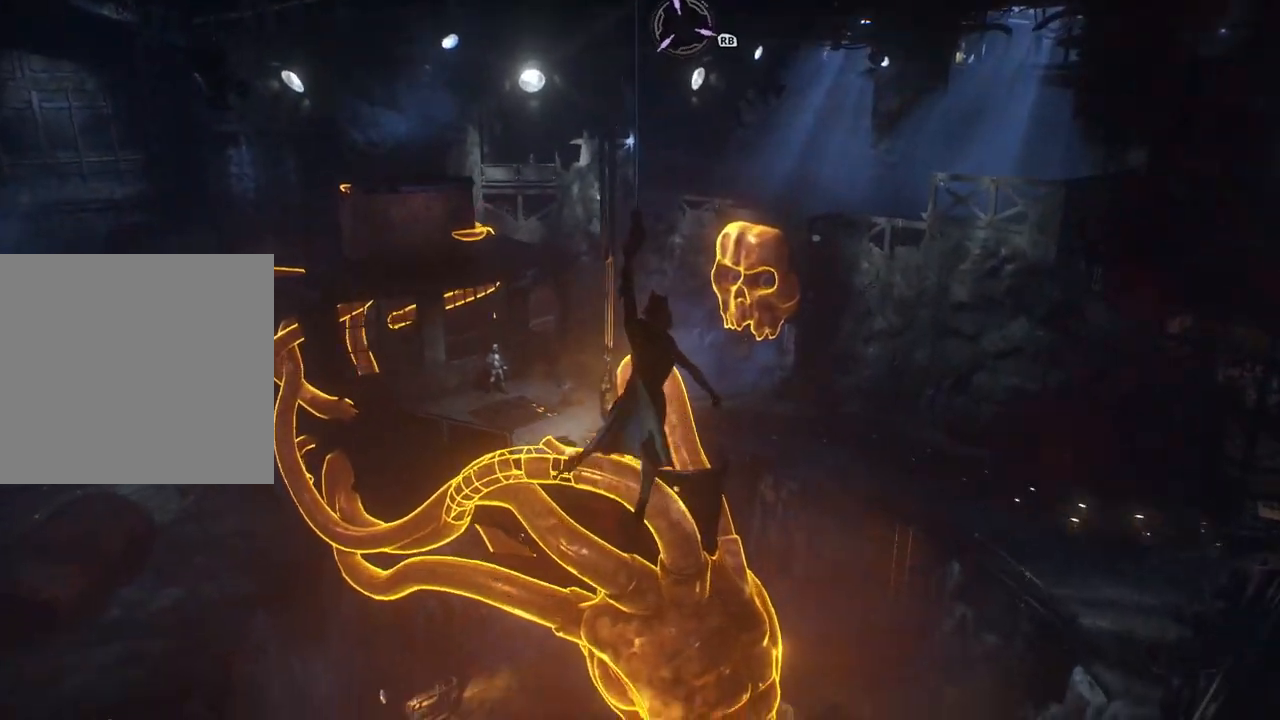
{"buttons": [], "left_stick": "center", "right_stick": "center", "events": [[467, "right_stick", "center"]]}
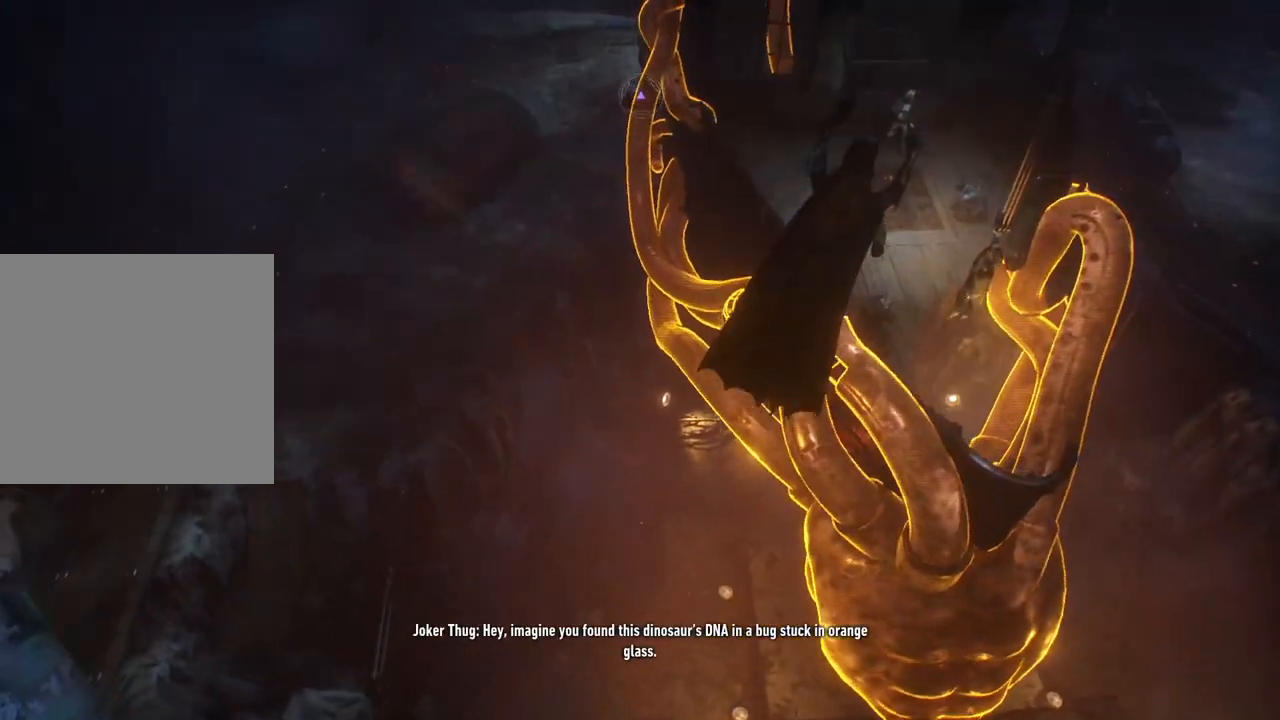
{"buttons": [], "left_stick": "center", "right_stick": "center", "events": []}
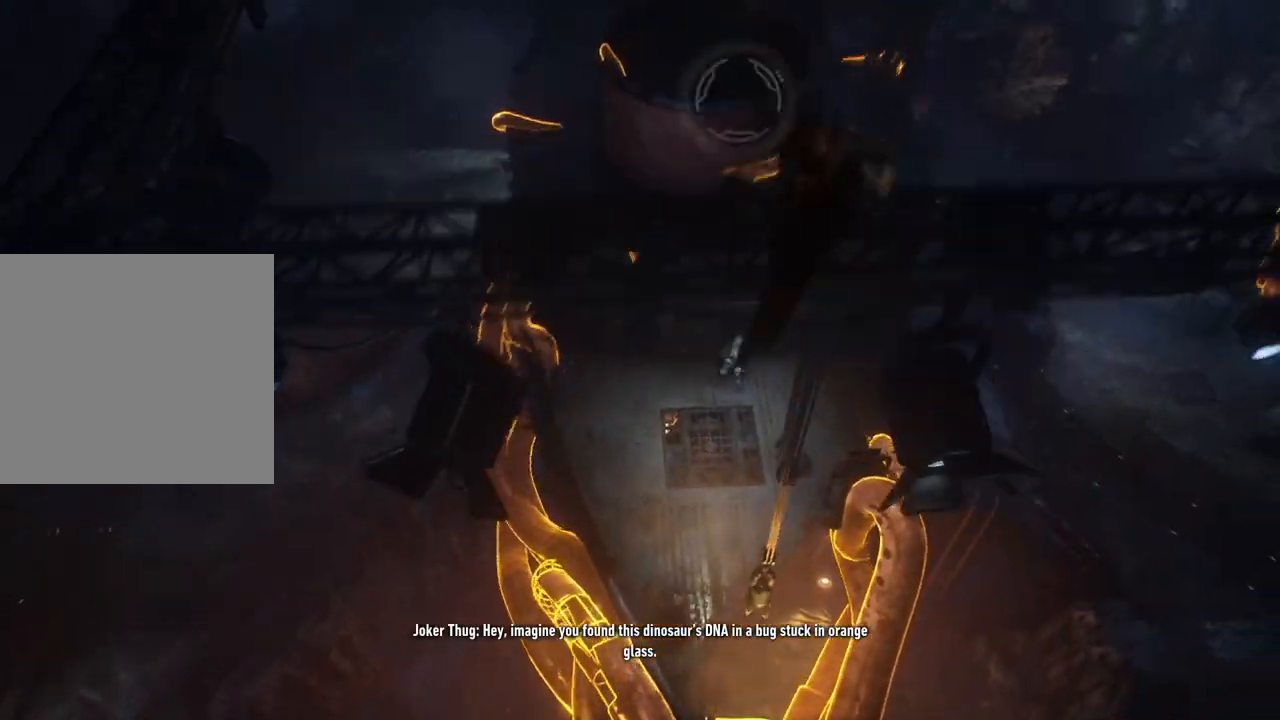
{"buttons": [], "left_stick": "center", "right_stick": "down-right", "events": [[267, "right_stick", "down-right"]]}
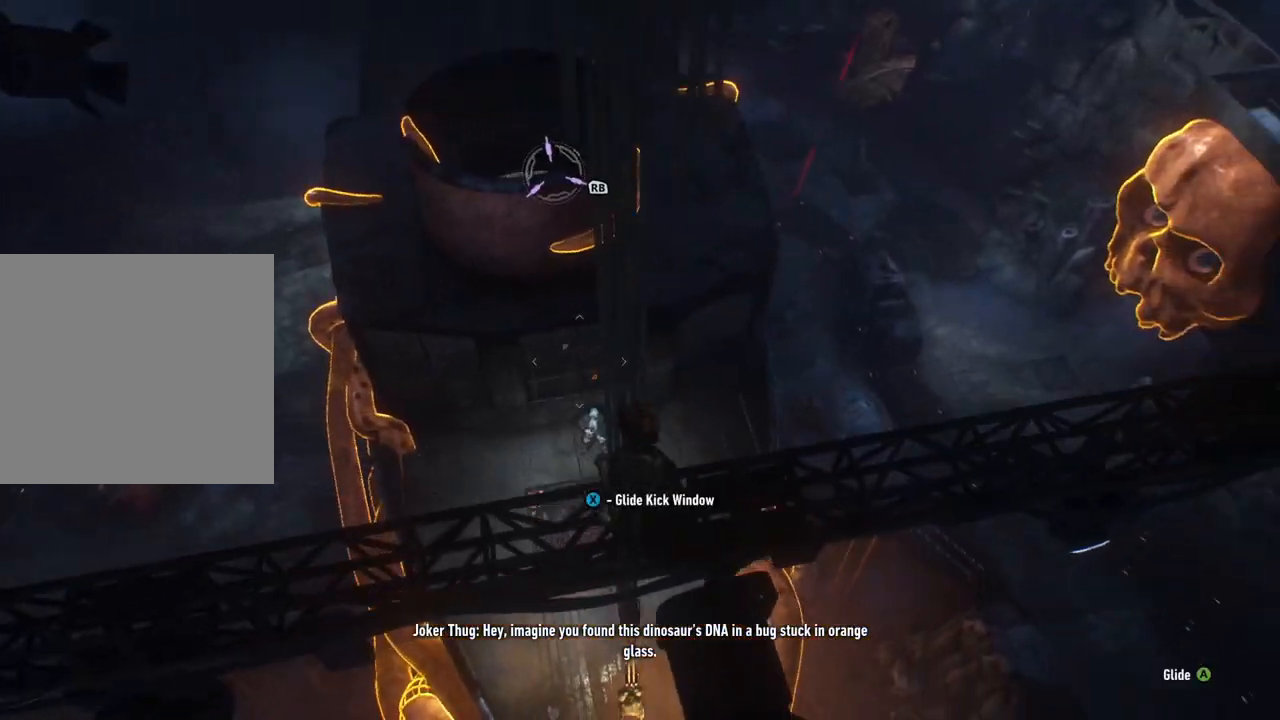
{"buttons": [], "left_stick": "right", "right_stick": "center", "events": [[100, "right_stick", "down"], [217, "right_stick", "center"], [383, "left_stick", "right"]]}
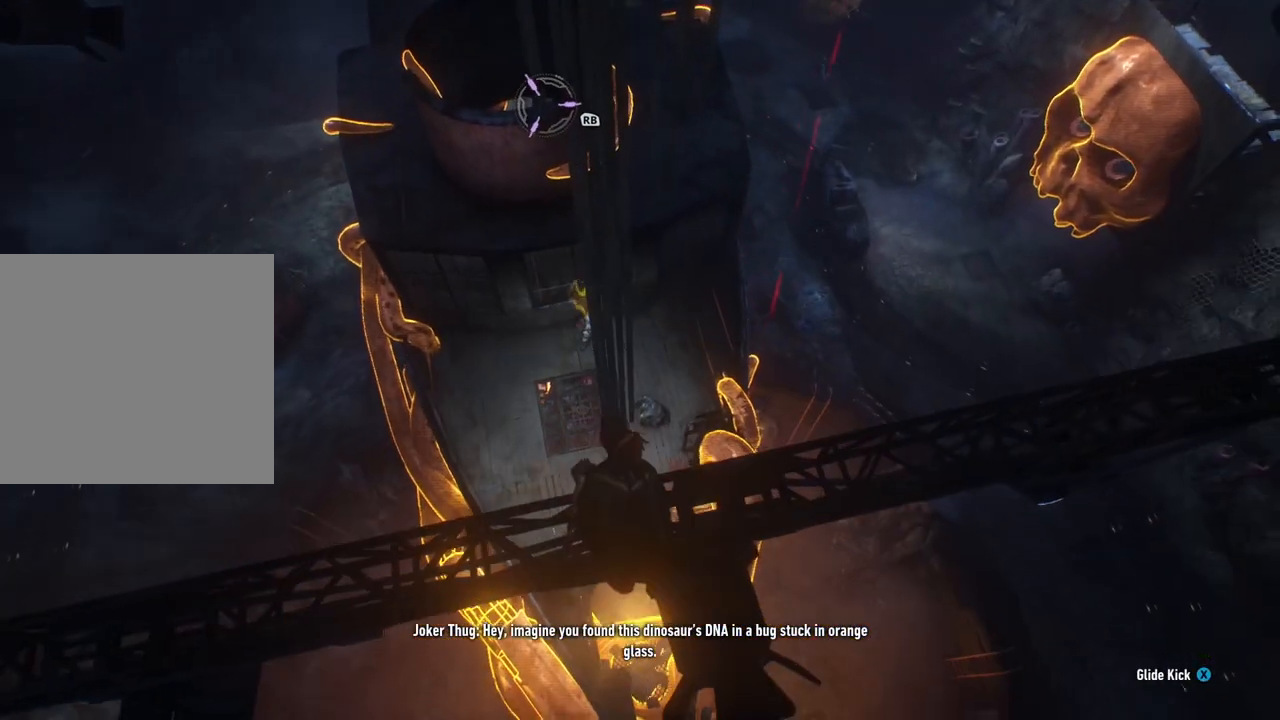
{"buttons": [], "left_stick": "right", "right_stick": "left", "events": [[417, "right_stick", "left"]]}
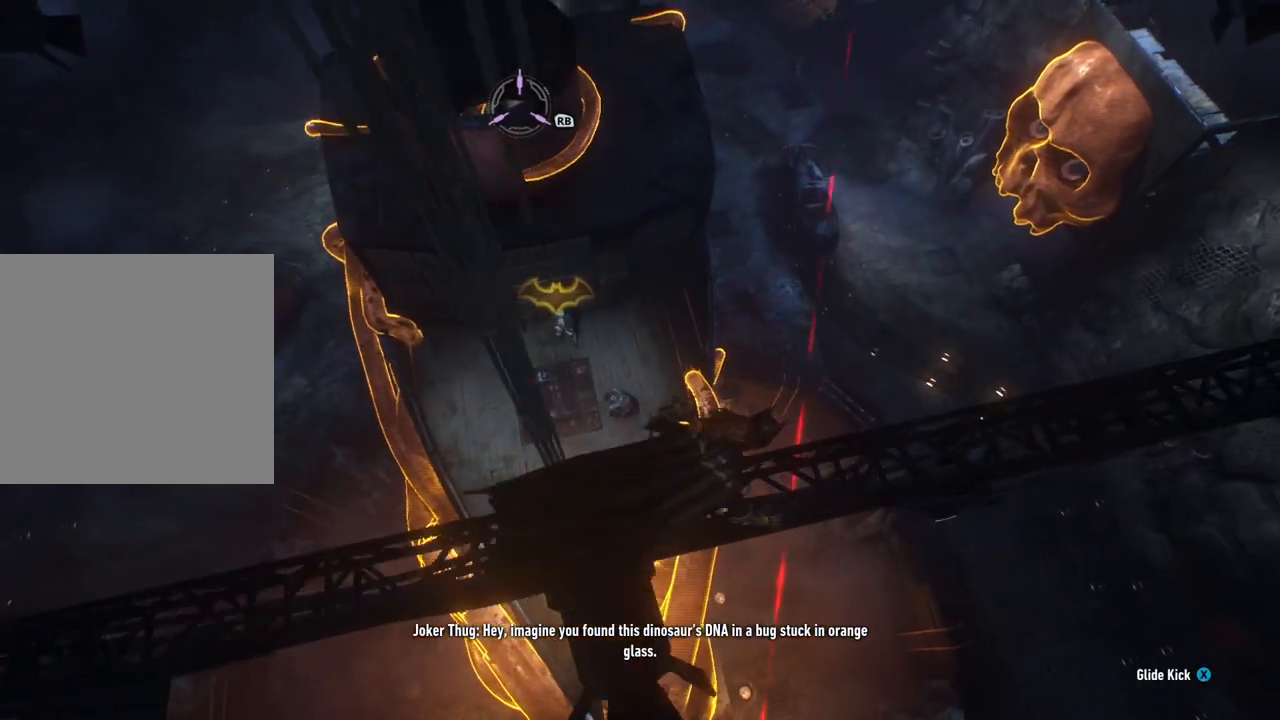
{"buttons": [], "left_stick": "center", "right_stick": "up", "events": [[150, "right_stick", "up"], [350, "left_stick", "center"]]}
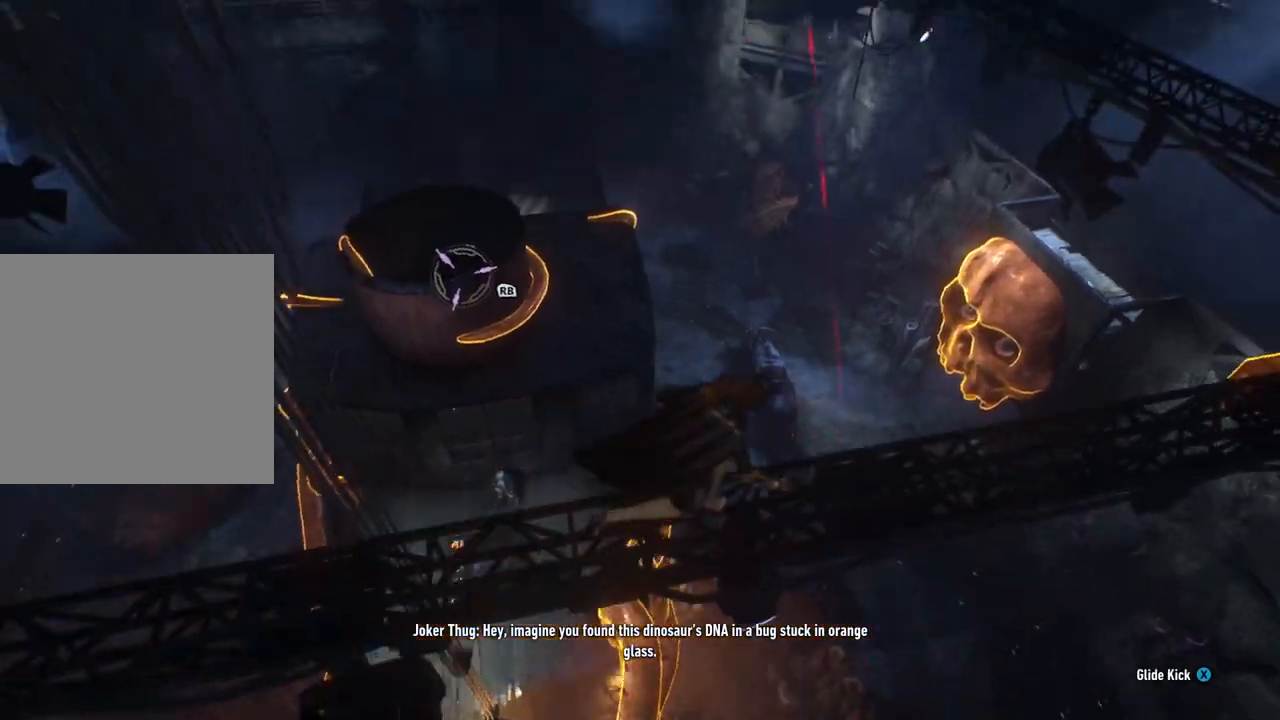
{"buttons": [], "left_stick": "center", "right_stick": "center", "events": [[183, "right_stick", "right"], [233, "right_stick", "center"]]}
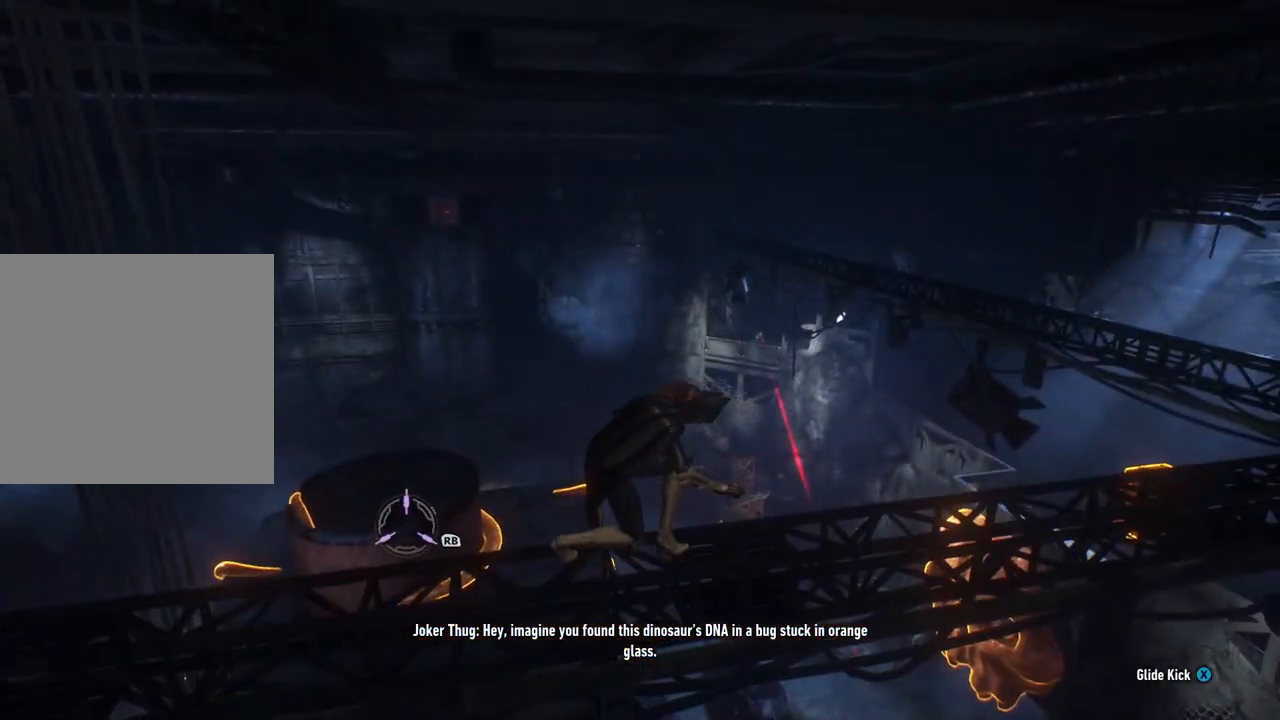
{"buttons": [], "left_stick": "right", "right_stick": "center", "events": [[17, "right_stick", "right"], [267, "left_stick", "right"], [267, "right_stick", "center"]]}
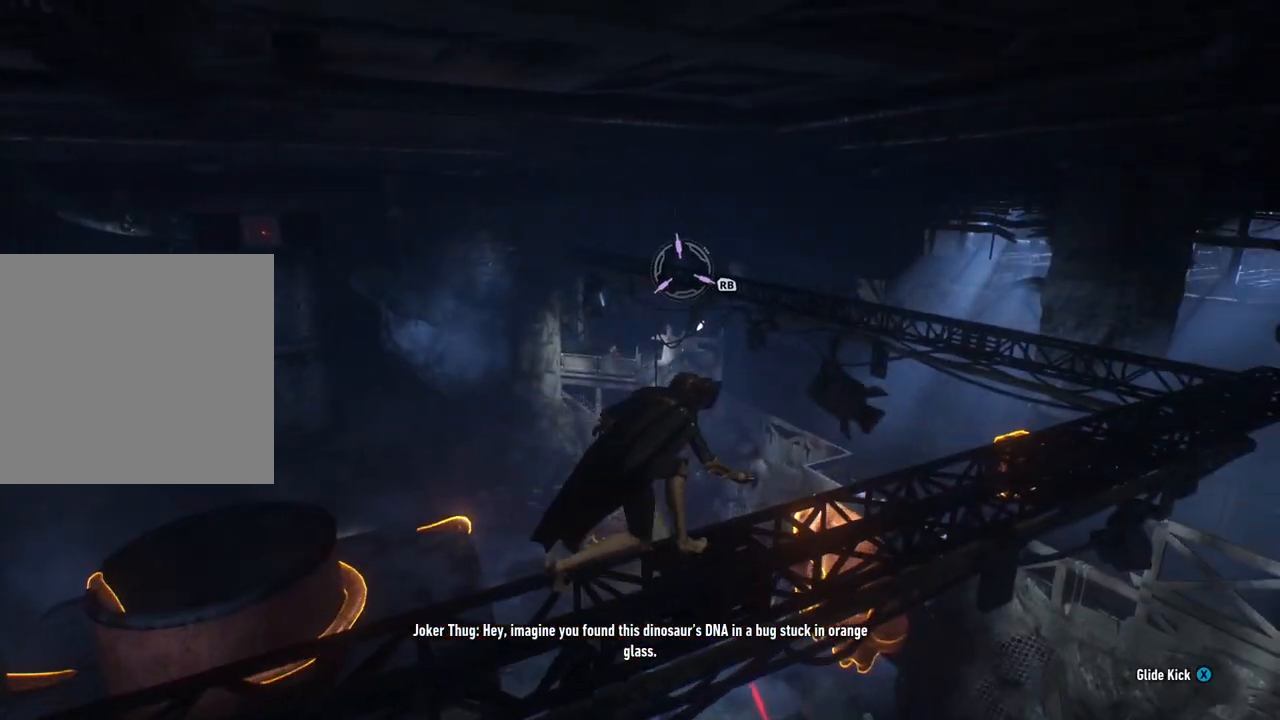
{"buttons": [], "left_stick": "center", "right_stick": "center", "events": [[183, "R1", "down"], [367, "R1", "up"], [450, "left_stick", "center"]]}
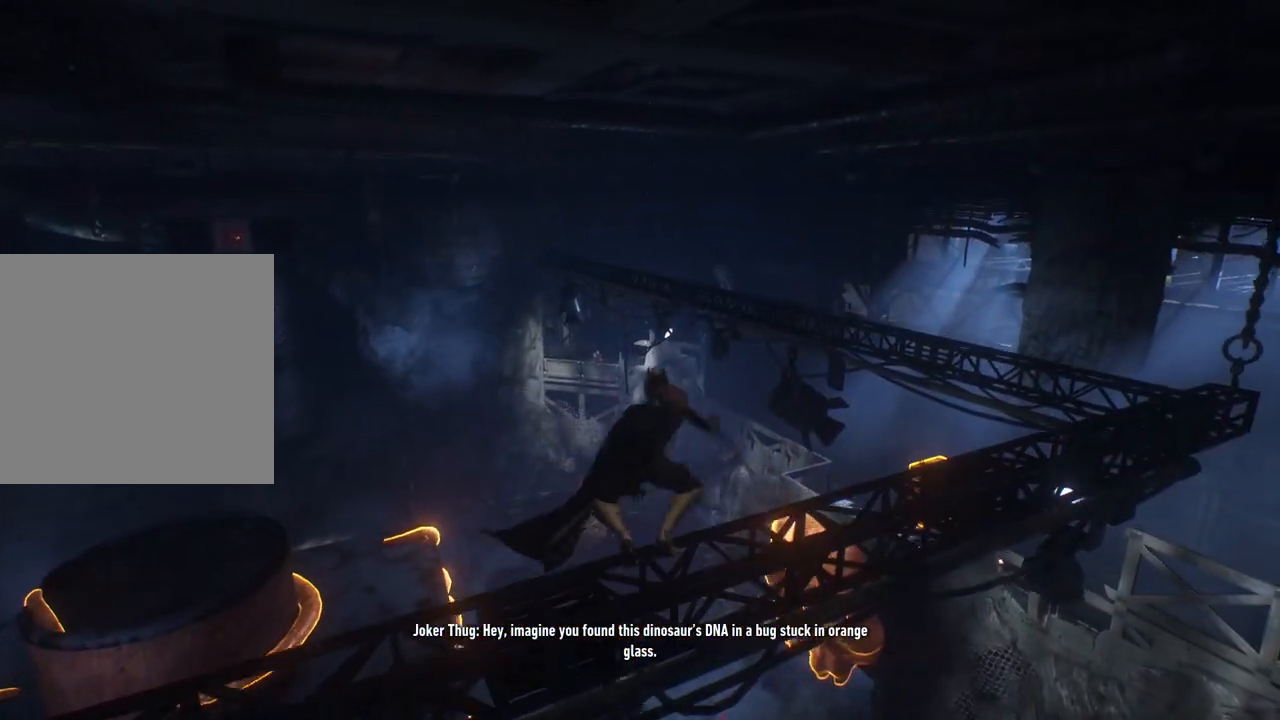
{"buttons": [], "left_stick": "center", "right_stick": "center", "events": []}
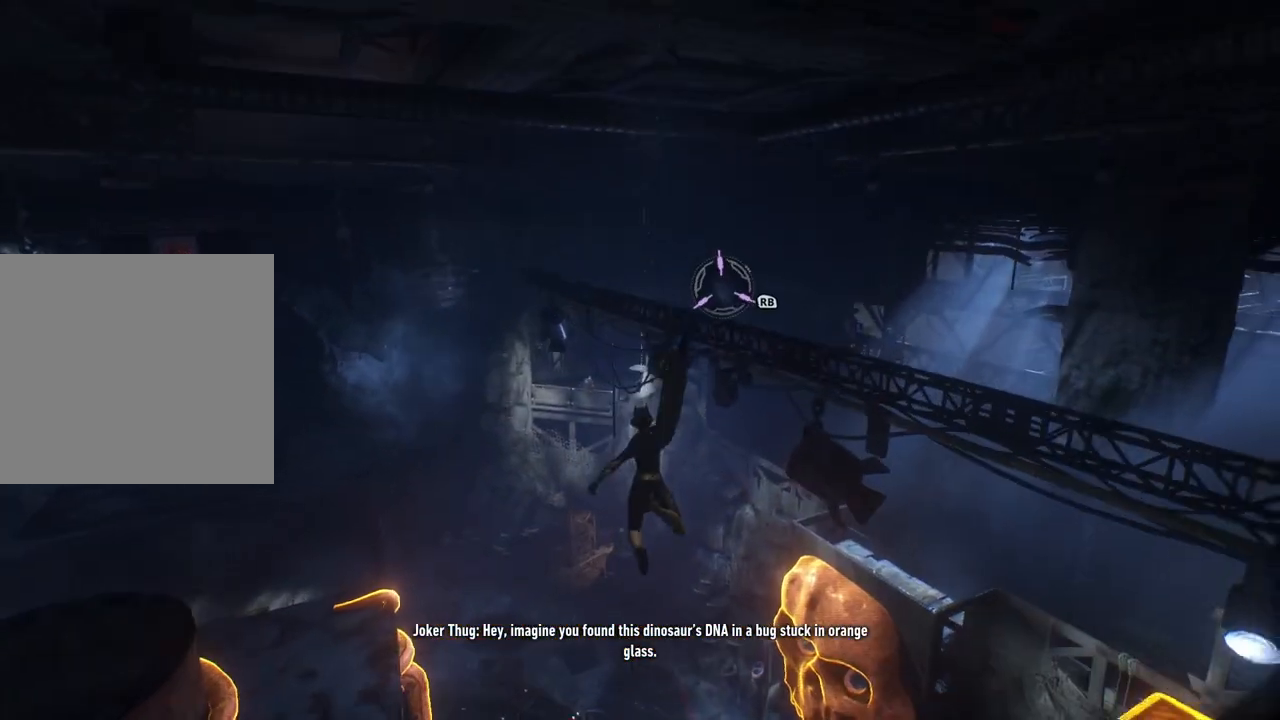
{"buttons": [], "left_stick": "center", "right_stick": "center", "events": [[400, "R1", "down"], [483, "R1", "up"]]}
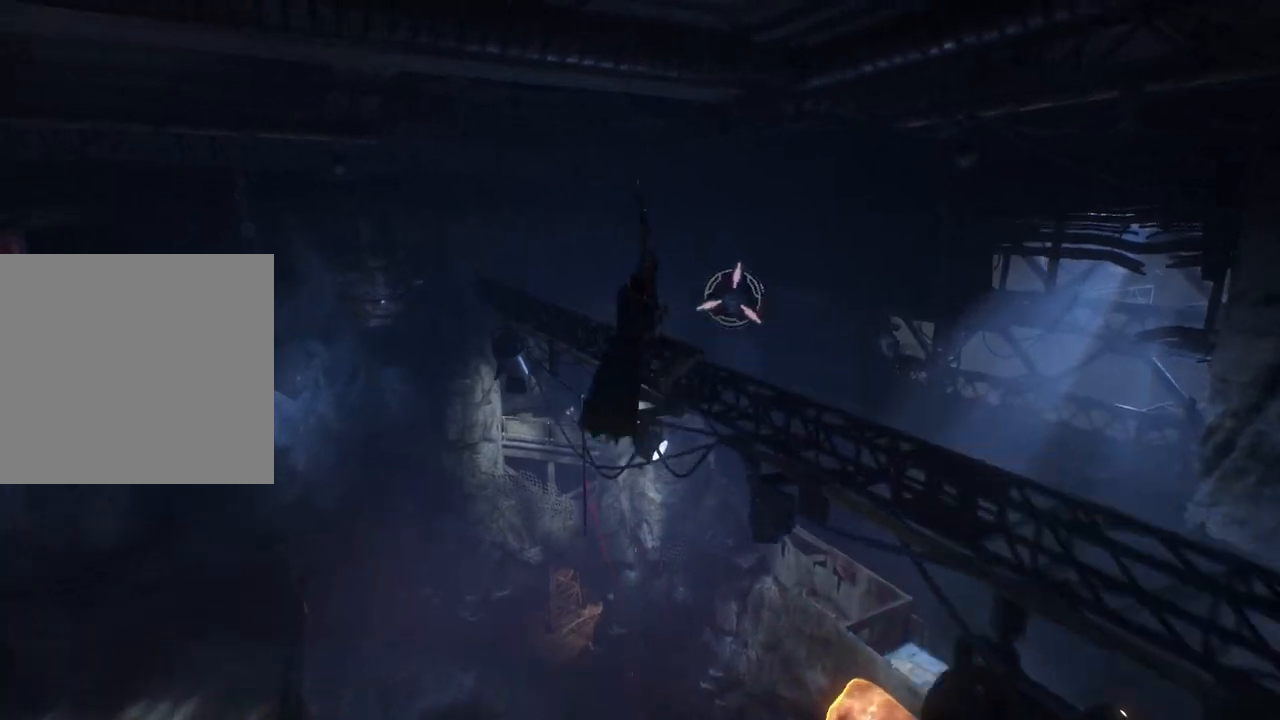
{"buttons": [], "left_stick": "center", "right_stick": "center", "events": []}
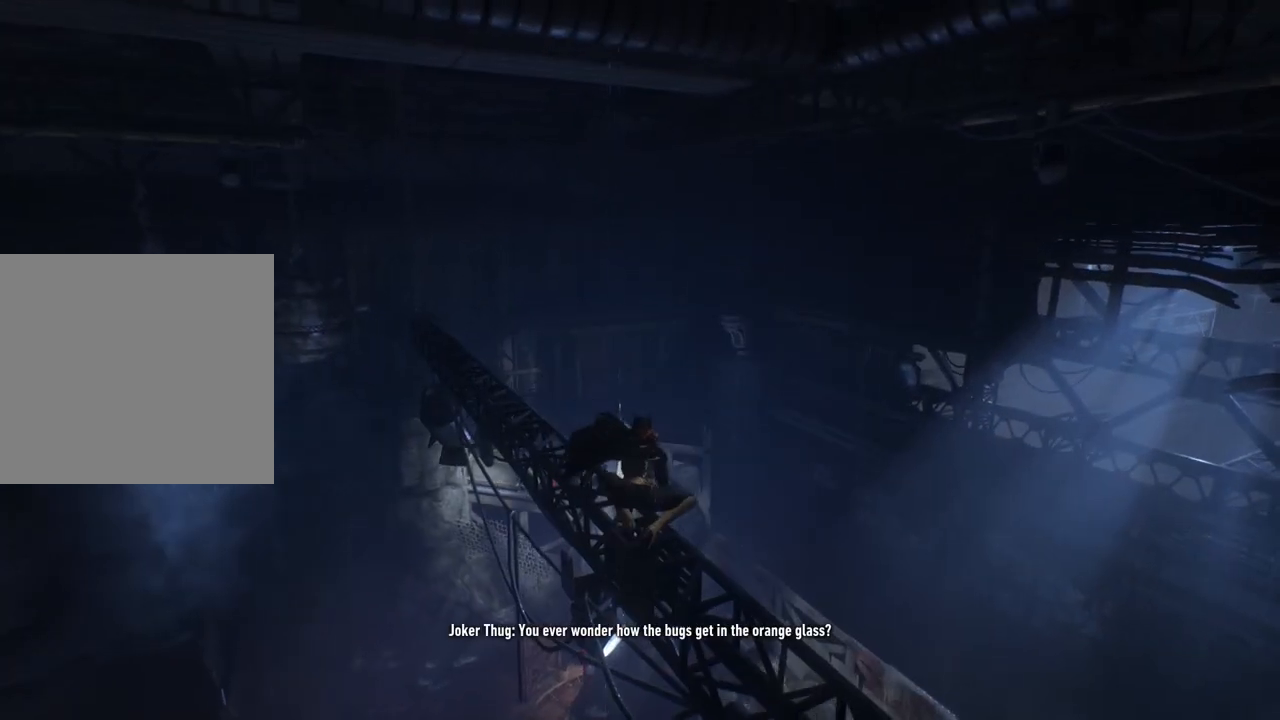
{"buttons": [], "left_stick": "center", "right_stick": "center", "events": []}
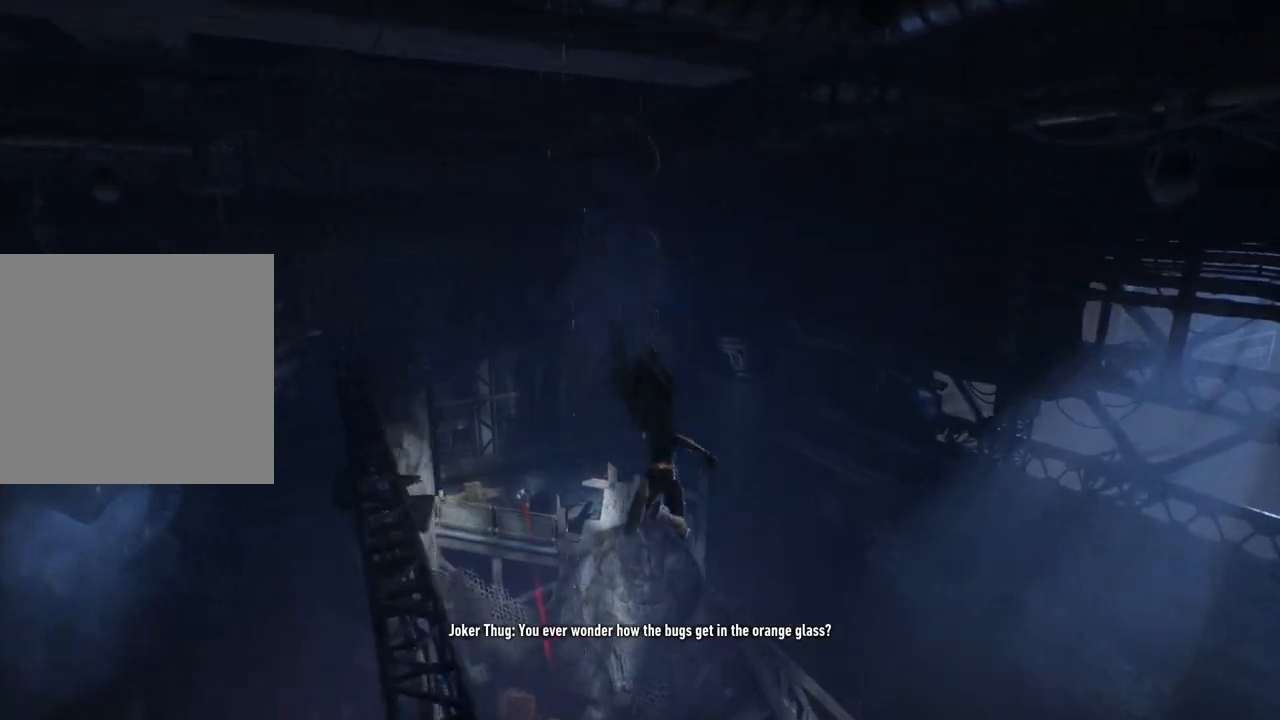
{"buttons": [], "left_stick": "center", "right_stick": "down-left", "events": [[100, "right_stick", "left"], [233, "right_stick", "down-left"]]}
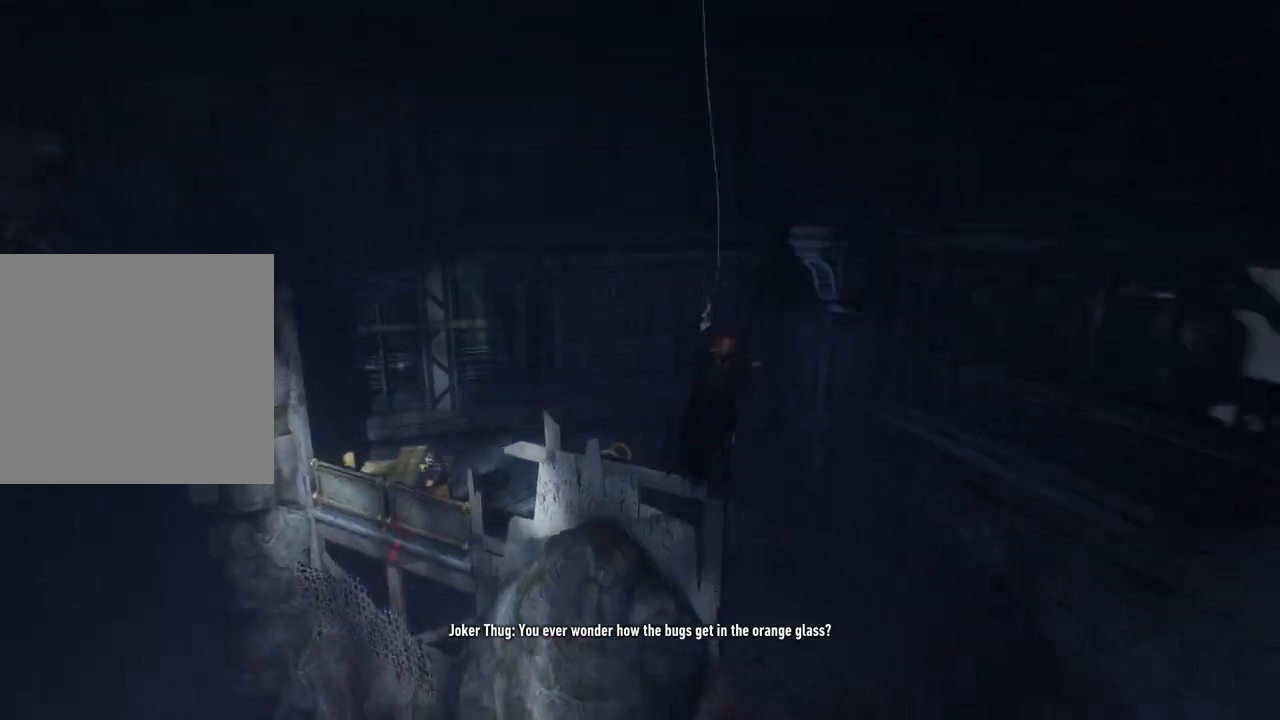
{"buttons": [], "left_stick": "center", "right_stick": "down-left", "events": []}
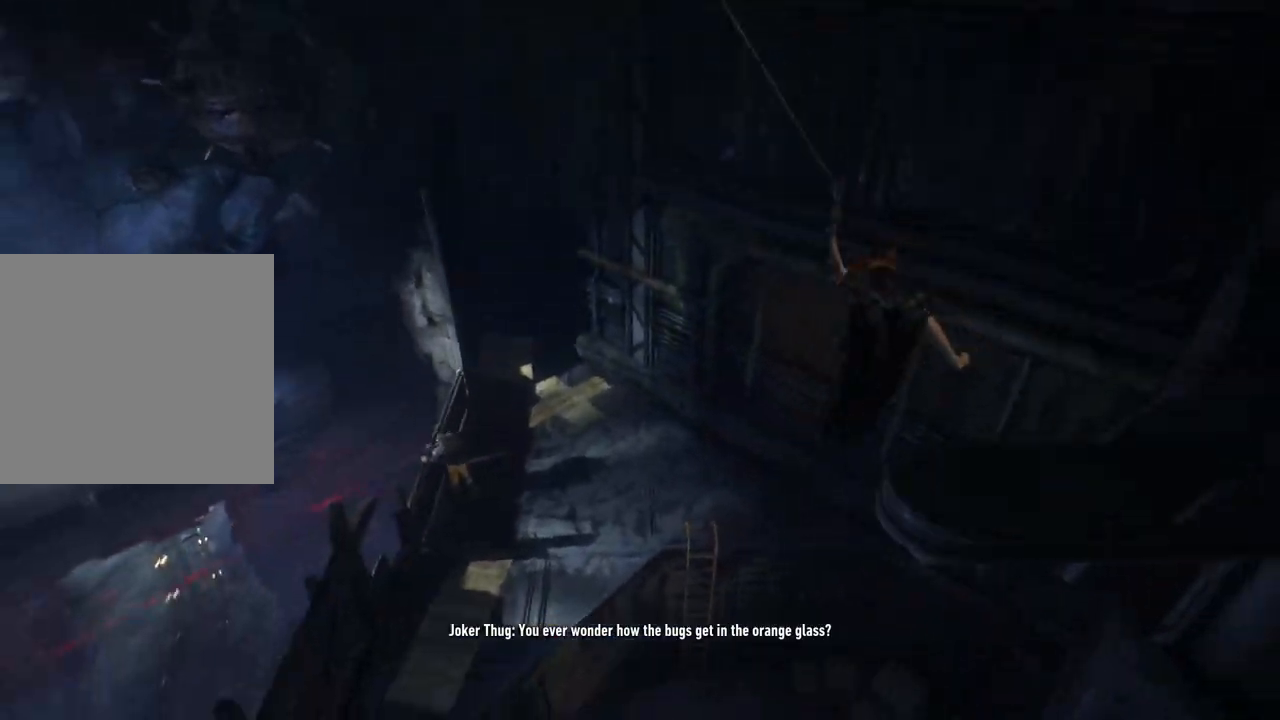
{"buttons": [], "left_stick": "up", "right_stick": "center", "events": [[217, "right_stick", "left"], [367, "right_stick", "center"], [467, "left_stick", "up"]]}
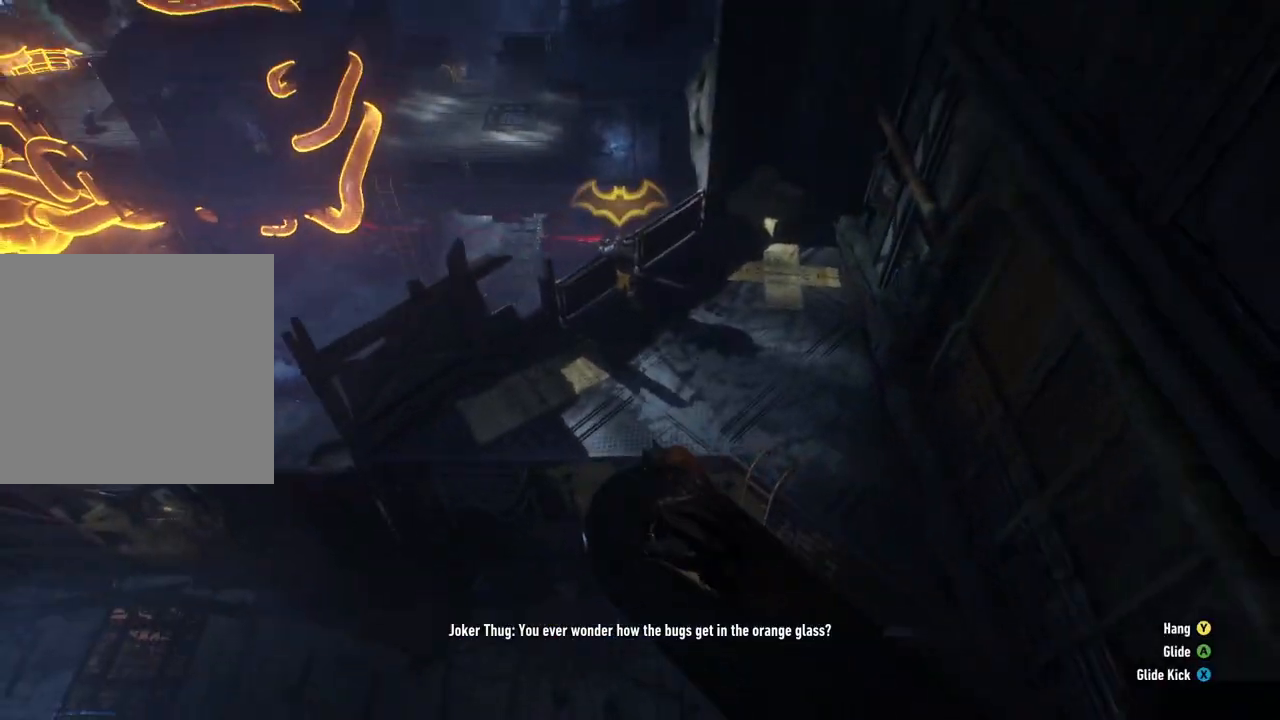
{"buttons": ["A"], "left_stick": "up", "right_stick": "center", "events": [[100, "A", "down"]]}
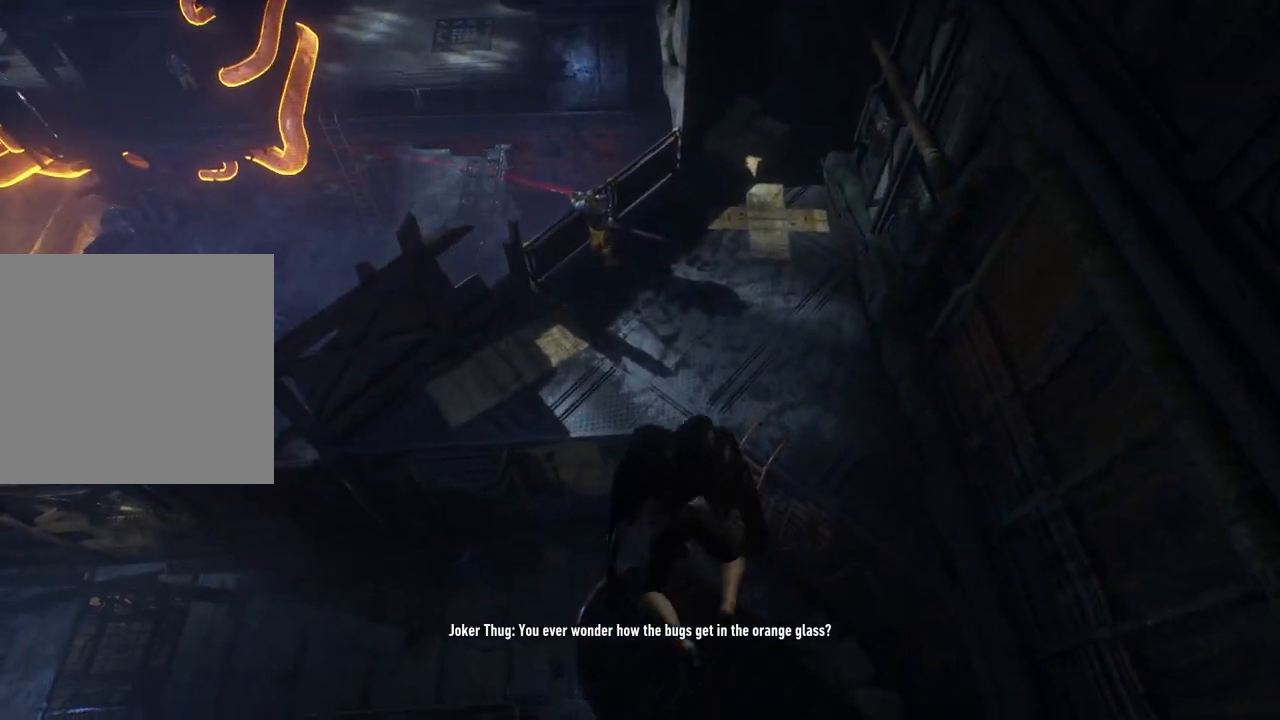
{"buttons": [], "left_stick": "up", "right_stick": "center", "events": [[317, "A", "up"]]}
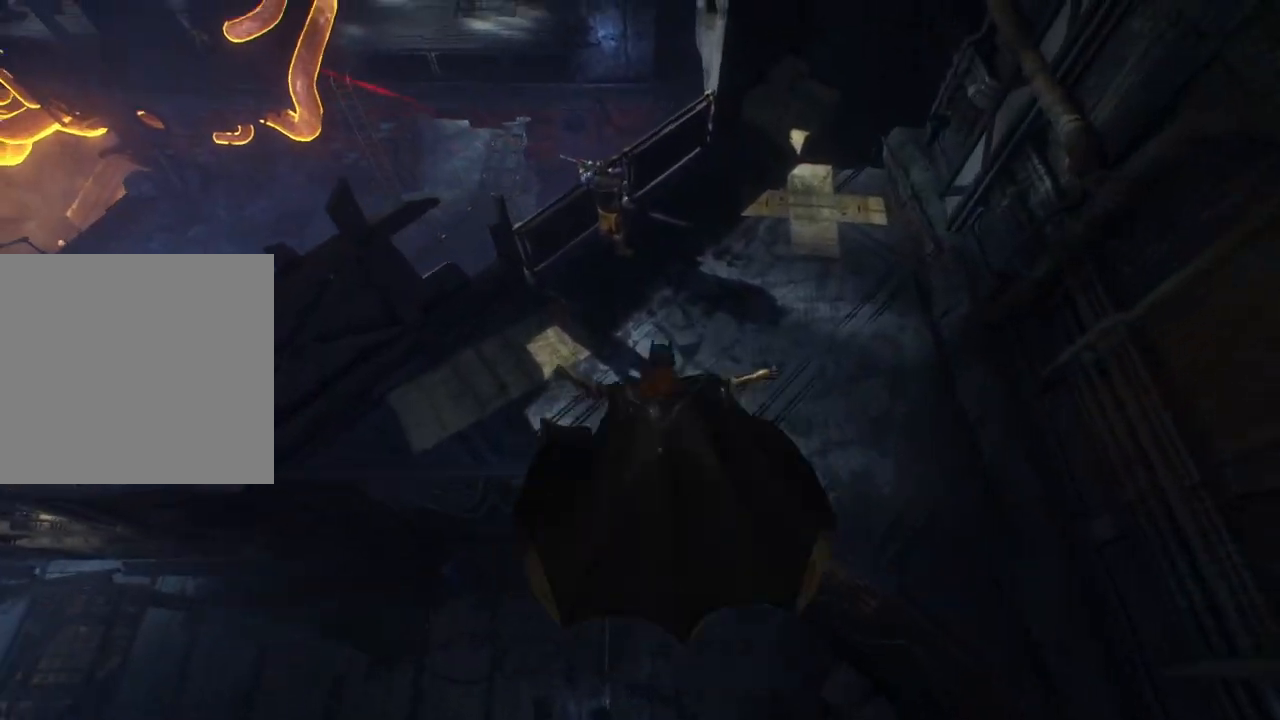
{"buttons": ["R2"], "left_stick": "up", "right_stick": "up-left", "events": [[250, "right_stick", "left"], [283, "left_stick", "center"], [333, "R2", "down"], [367, "right_stick", "up-left"], [500, "left_stick", "up"]]}
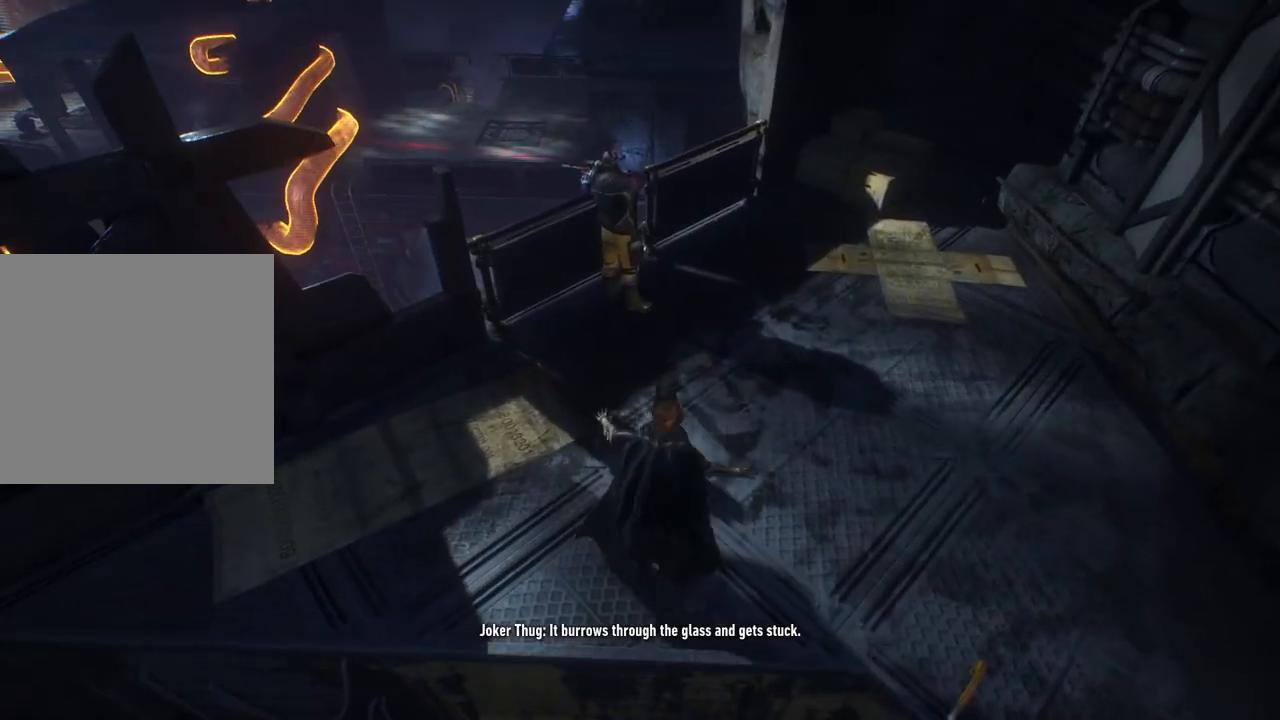
{"buttons": ["R2"], "left_stick": "center", "right_stick": "up-left", "events": [[233, "right_stick", "center"], [317, "left_stick", "center"], [467, "right_stick", "up-left"]]}
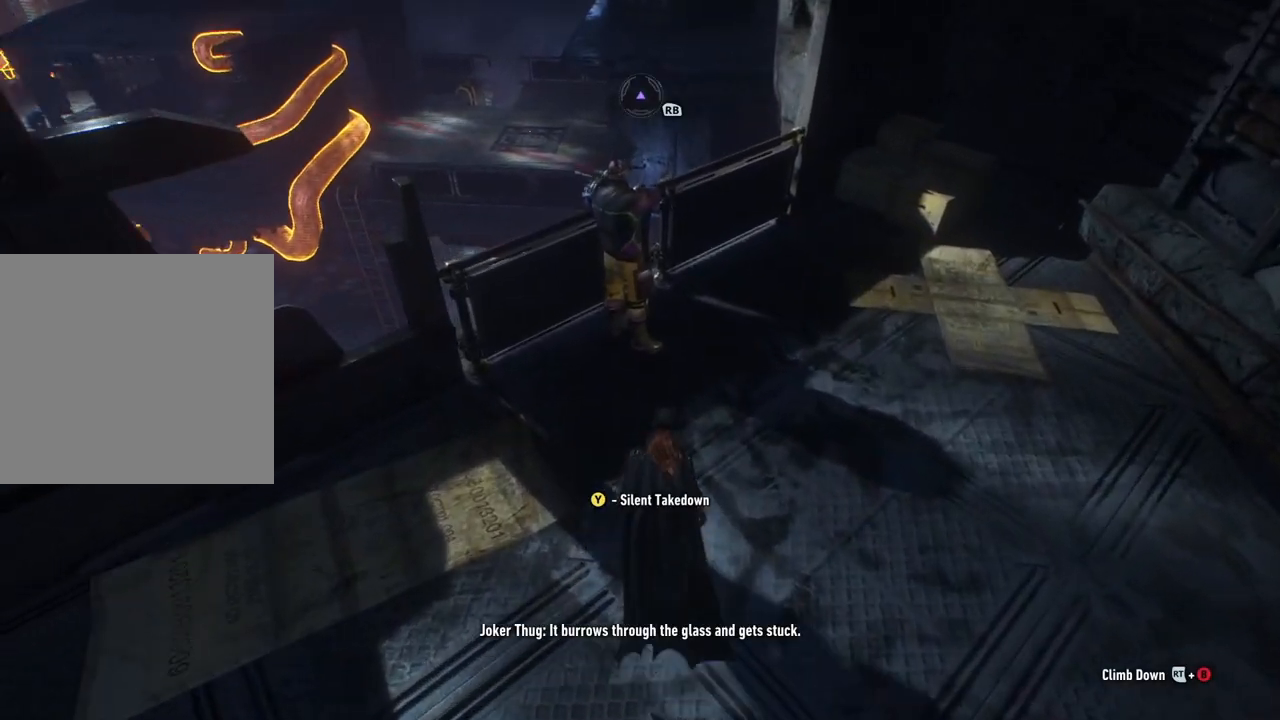
{"buttons": ["R2"], "left_stick": "center", "right_stick": "center", "events": [[217, "right_stick", "center"]]}
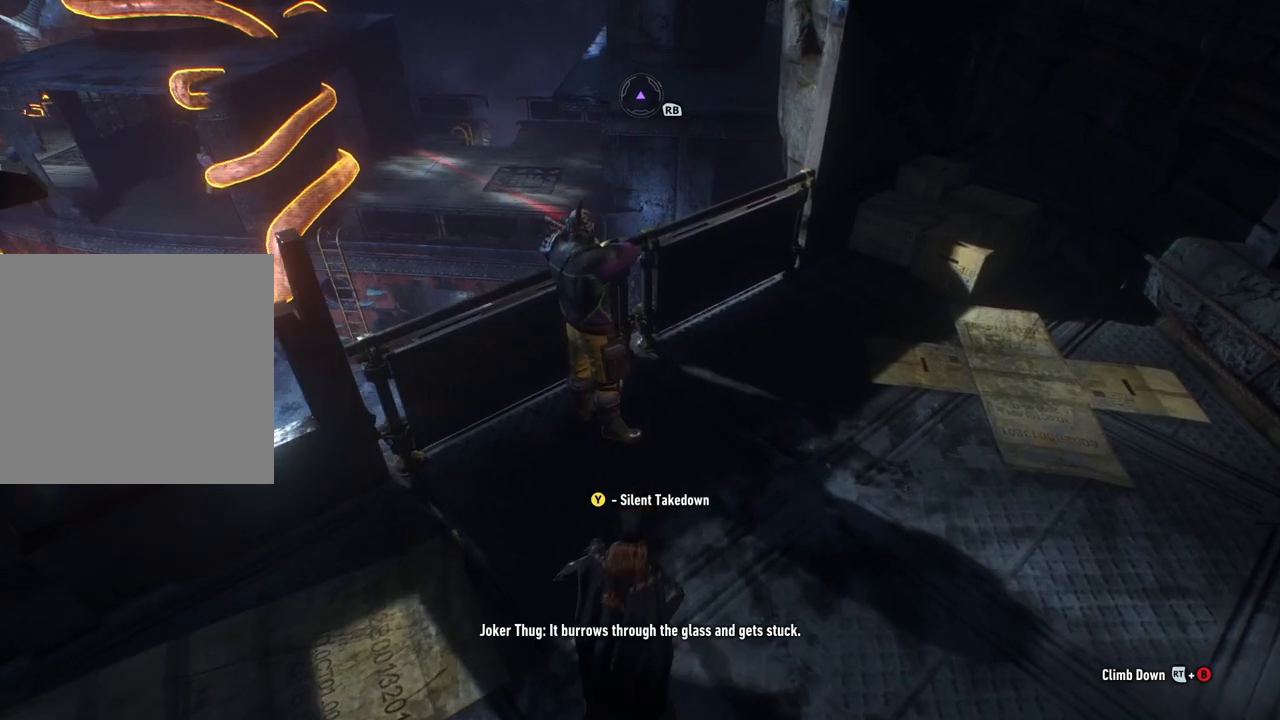
{"buttons": ["Y", "R2"], "left_stick": "center", "right_stick": "center", "events": [[400, "Y", "down"]]}
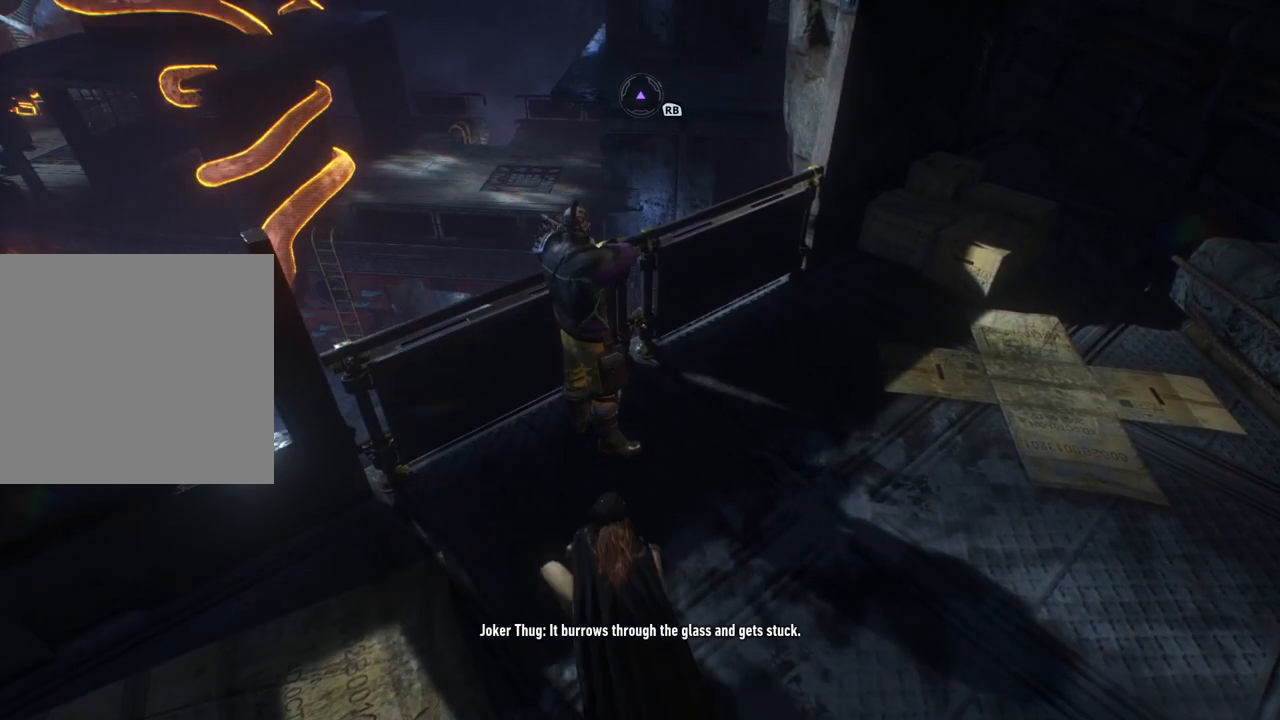
{"buttons": [], "left_stick": "center", "right_stick": "center", "events": [[117, "Y", "up"], [450, "R2", "up"]]}
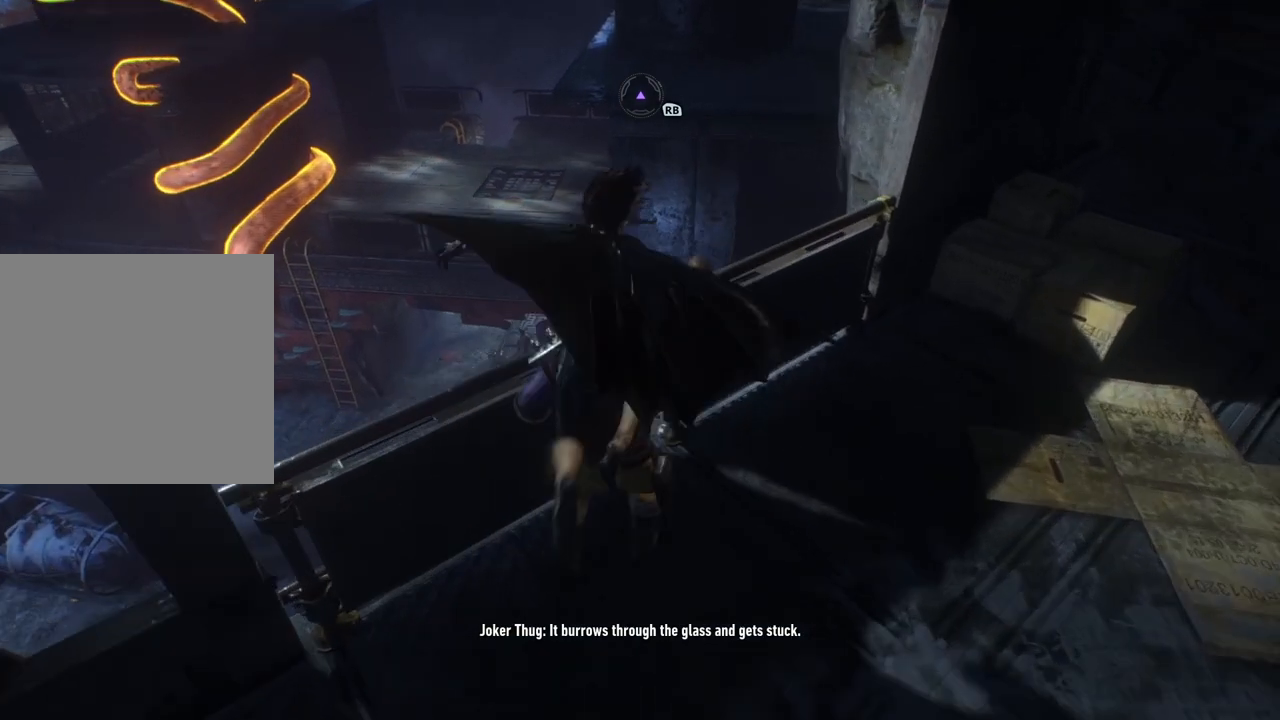
{"buttons": [], "left_stick": "center", "right_stick": "left", "events": [[500, "right_stick", "left"]]}
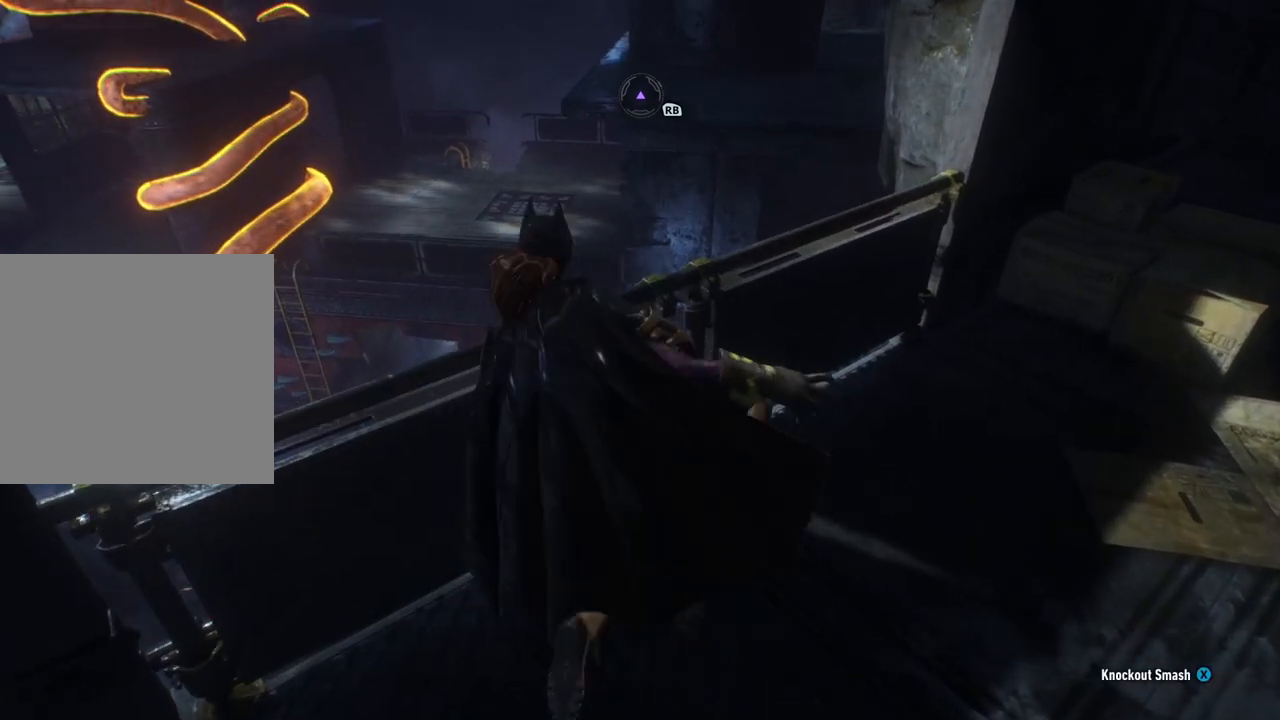
{"buttons": [], "left_stick": "center", "right_stick": "left", "events": []}
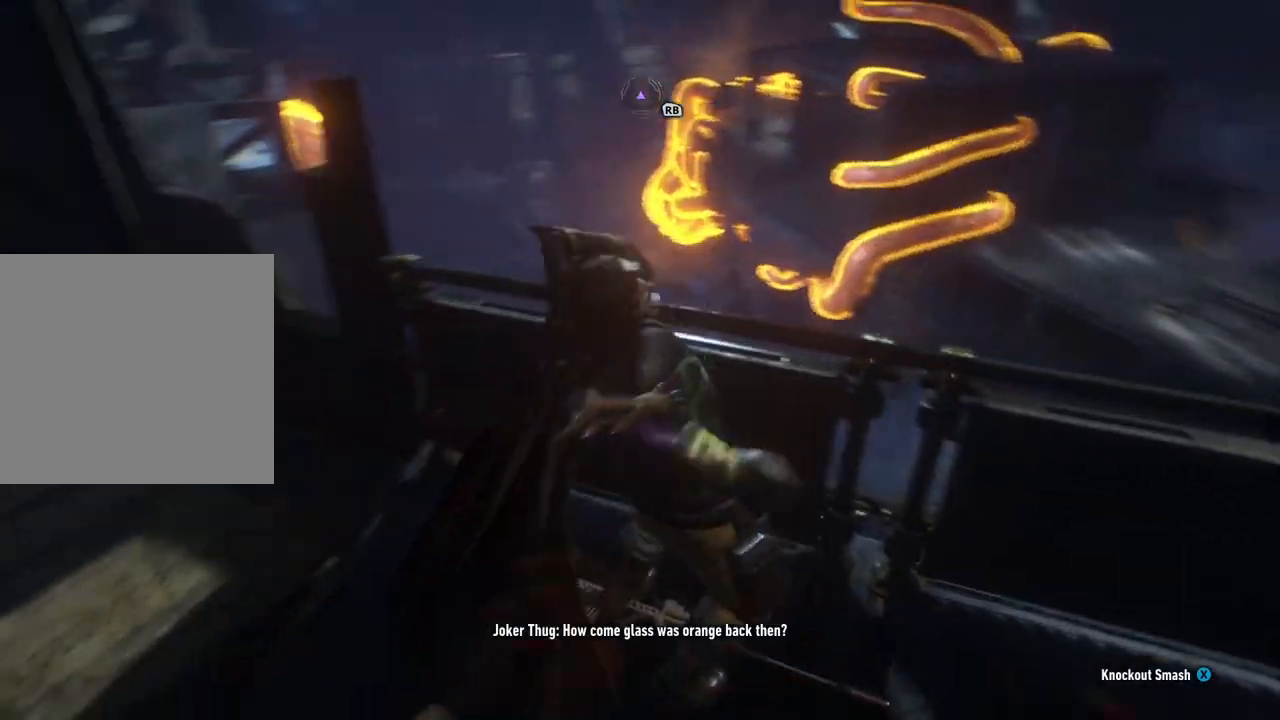
{"buttons": [], "left_stick": "center", "right_stick": "center", "events": [[83, "right_stick", "center"]]}